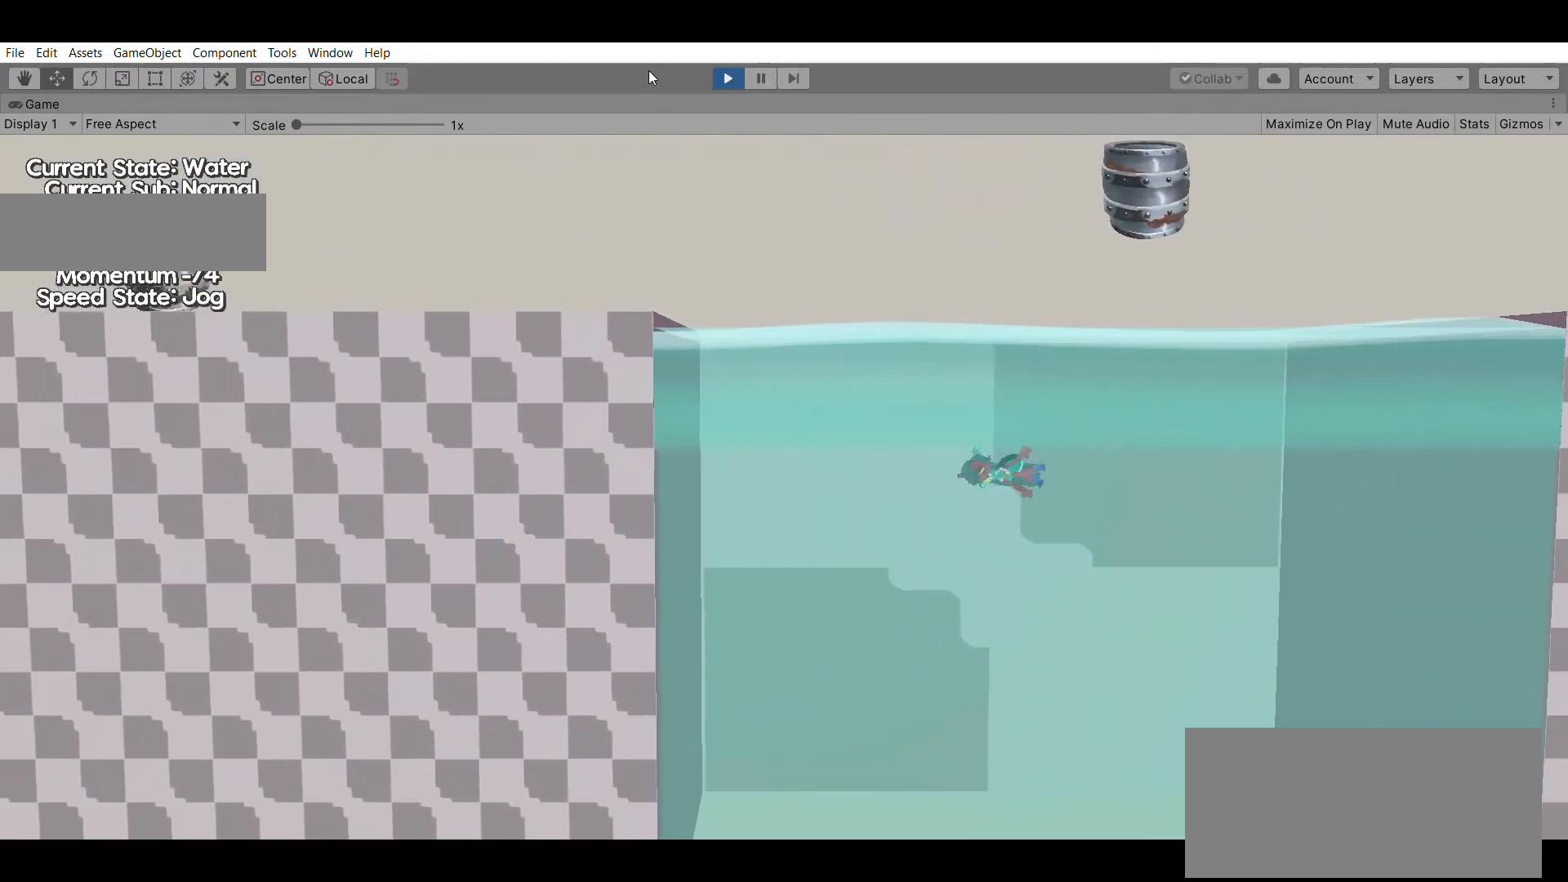
Gameplay with a controller (Xbox layout); each line is a JSON object with the inputs held at the frame after it. "events" lists button and stick changes between this image and that frame as [ms after this image, input, new state], when the widget could be followed in between. Not read: DPAD_DOWN DPAD_LEFT DPAD_RIGHT DPAD_UP L1 L2 L3 R1 R2 R3 SELECT START right_stick.
{"buttons": [], "left_stick": "center", "events": []}
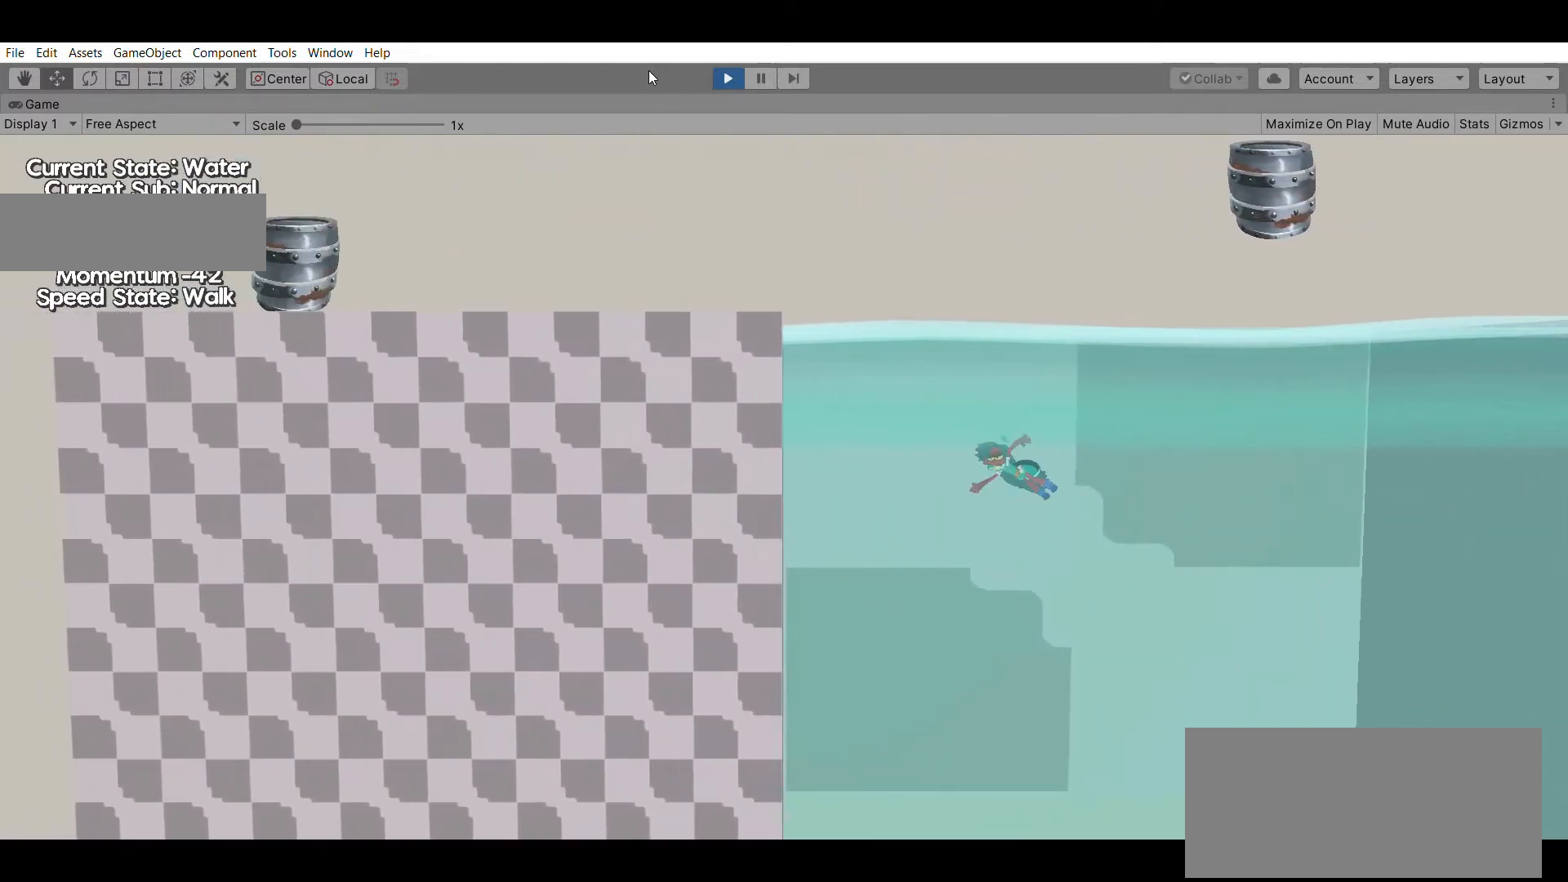
{"buttons": [], "left_stick": "center", "events": []}
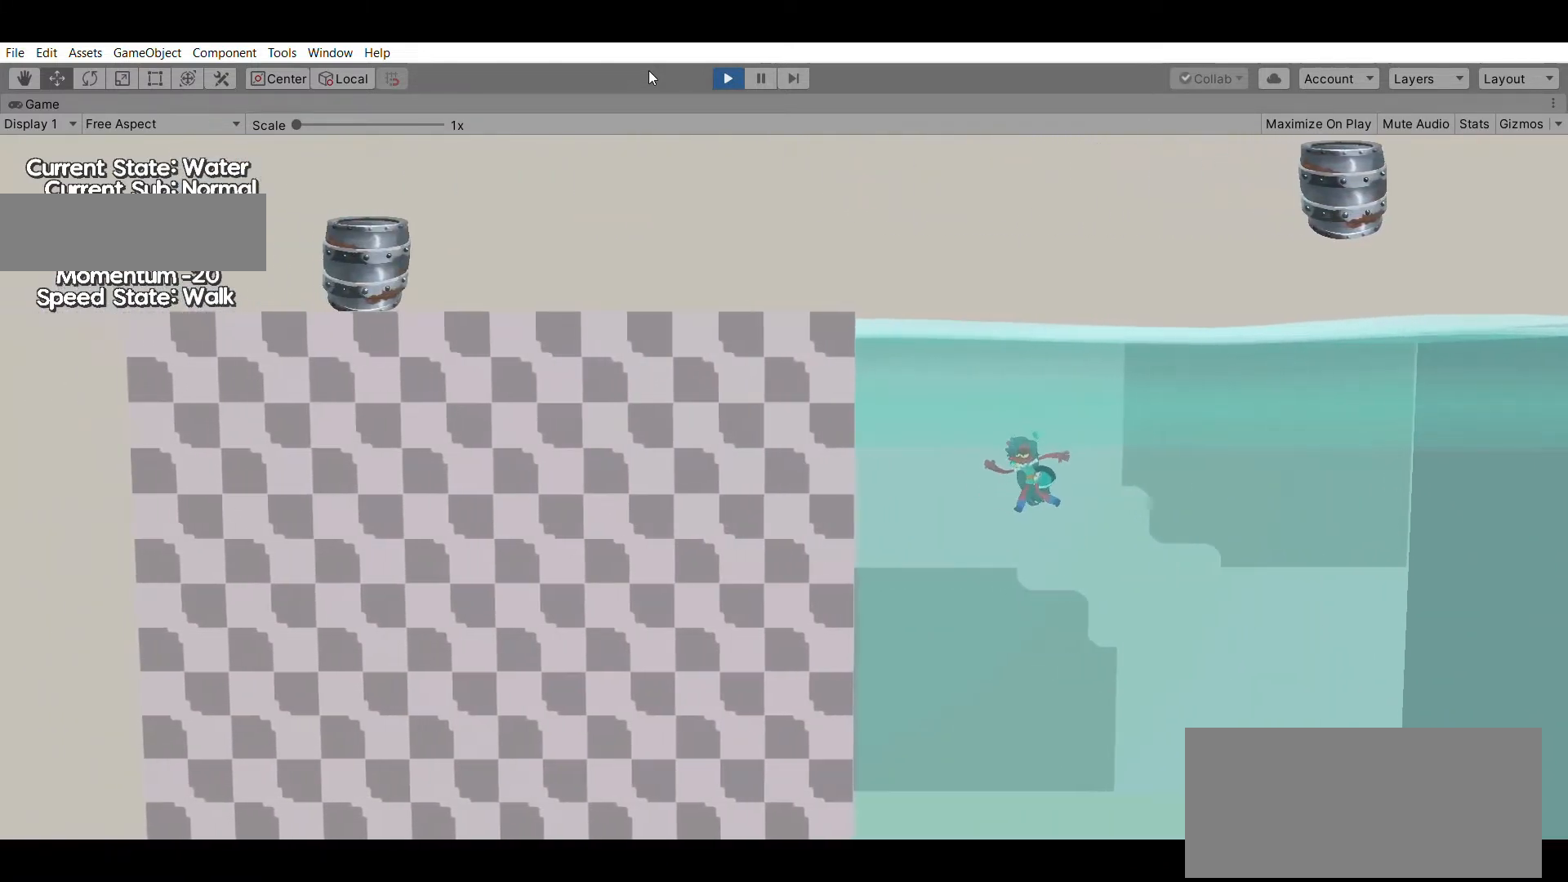
{"buttons": [], "left_stick": "center", "events": []}
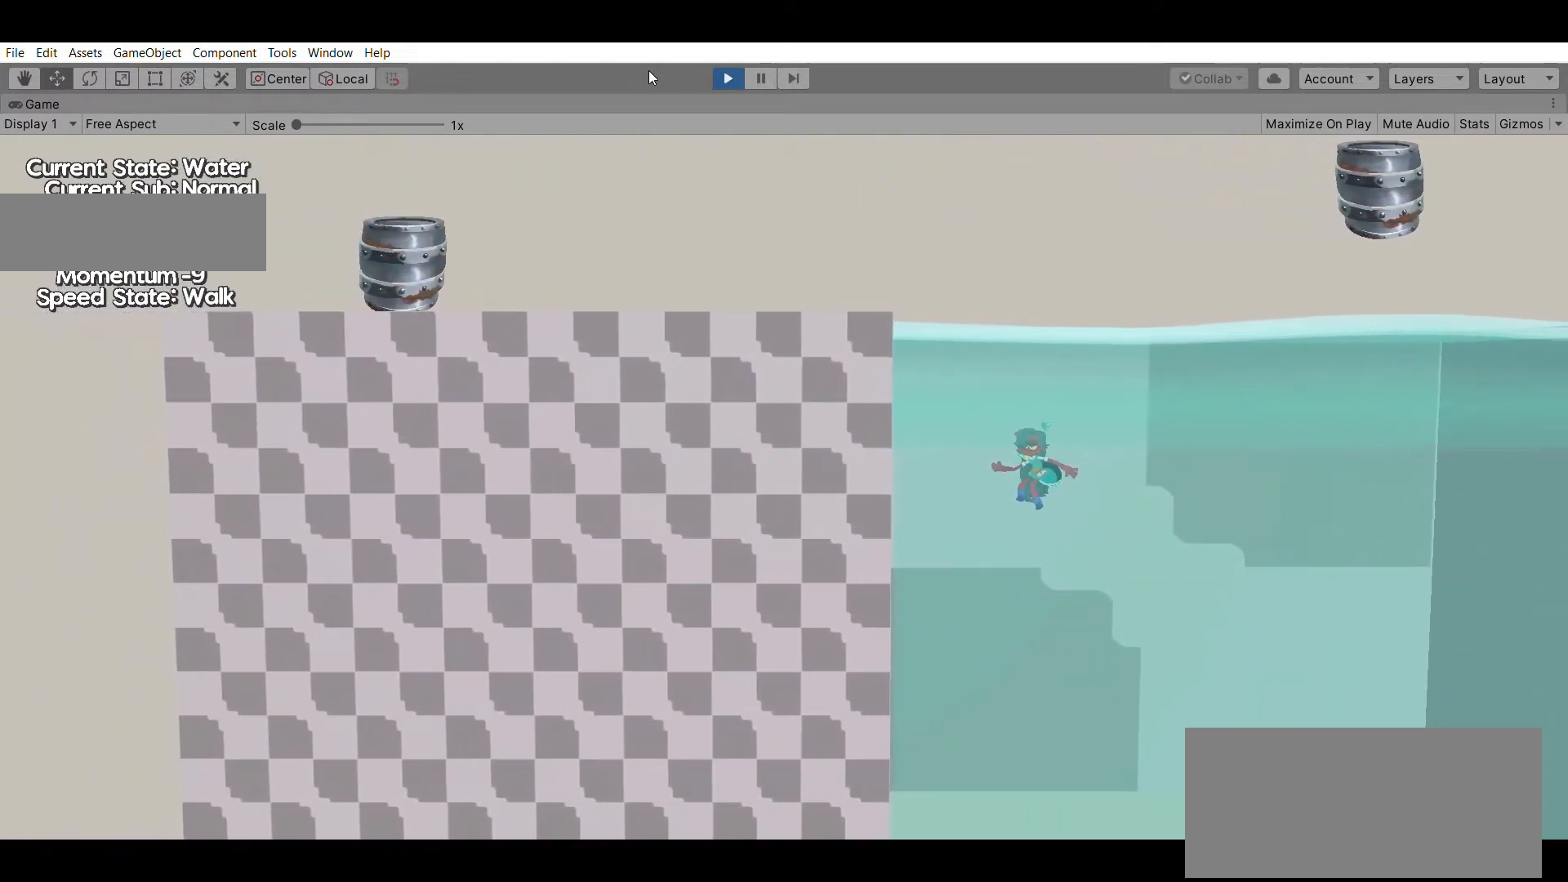
{"buttons": [], "left_stick": "down-right", "events": [[67, "left_stick", "down-right"]]}
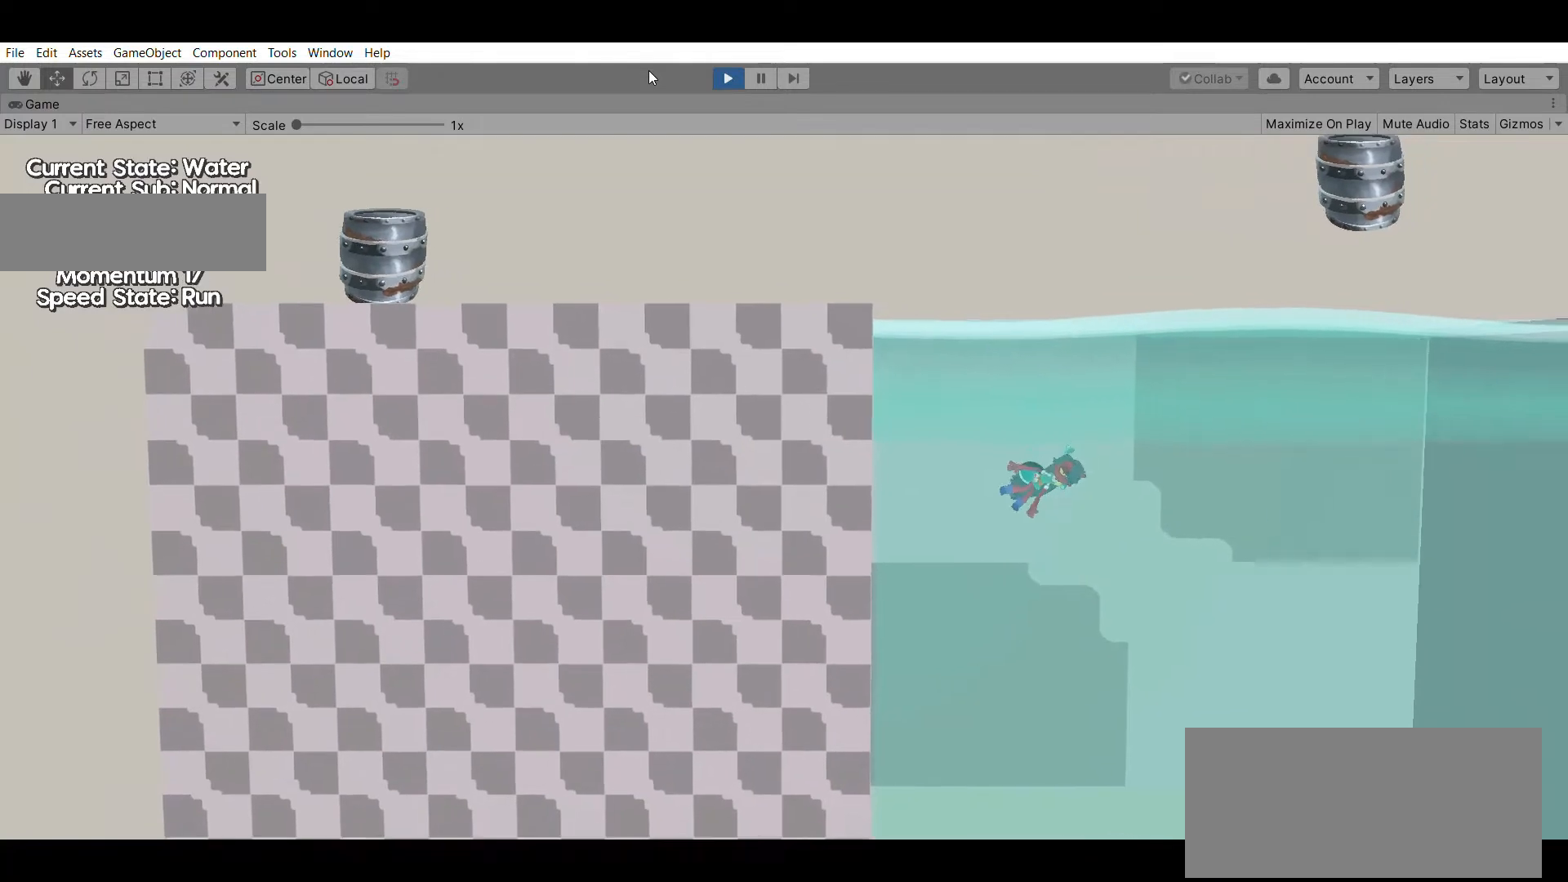
{"buttons": [], "left_stick": "down-right", "events": []}
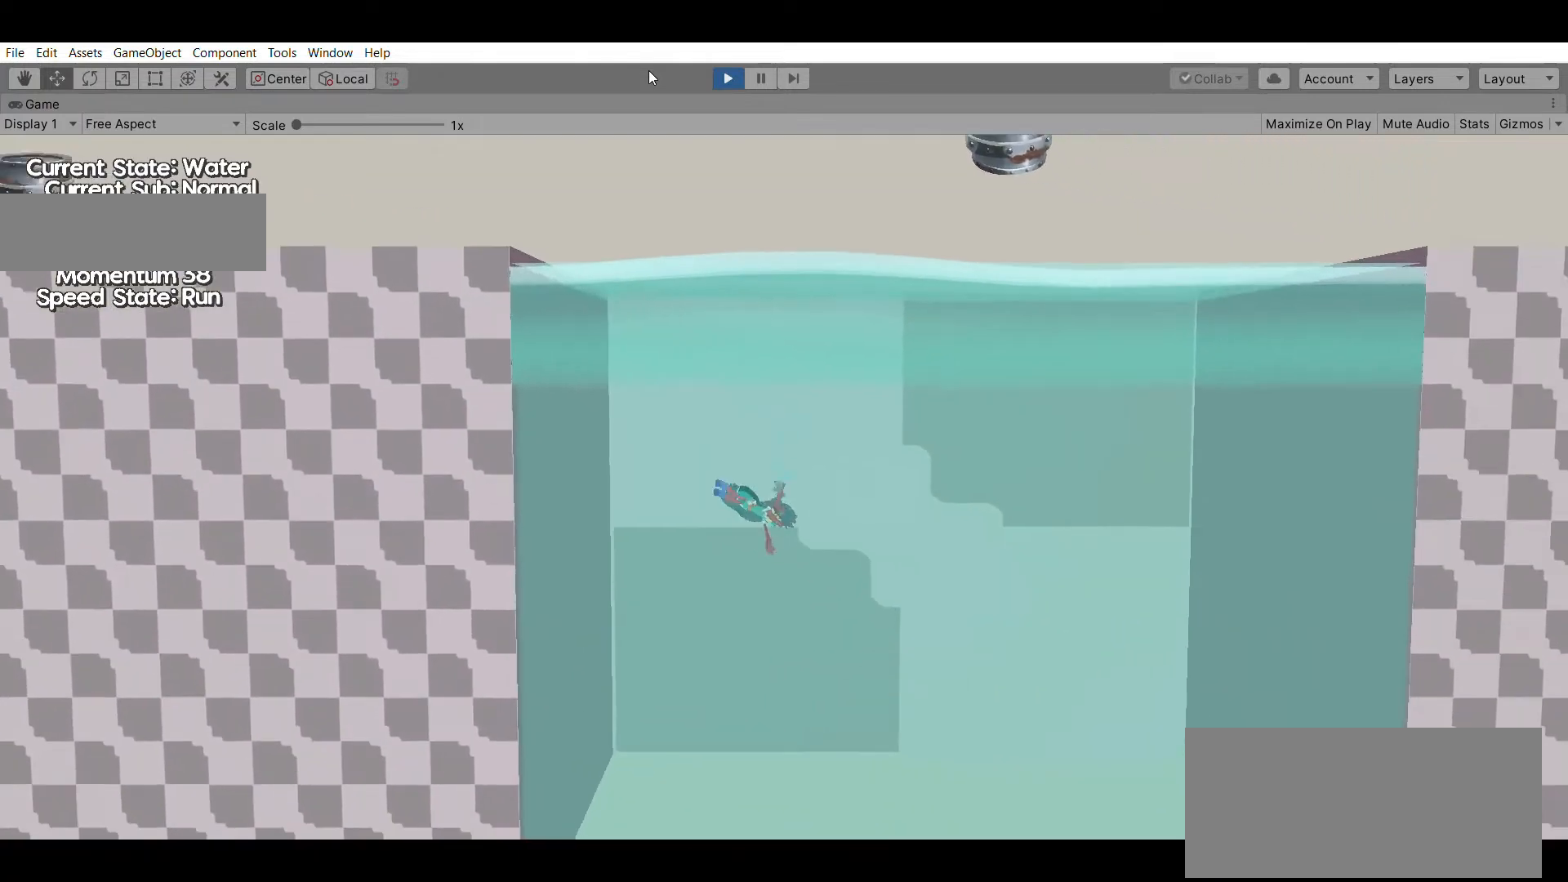
{"buttons": [], "left_stick": "down-right", "events": []}
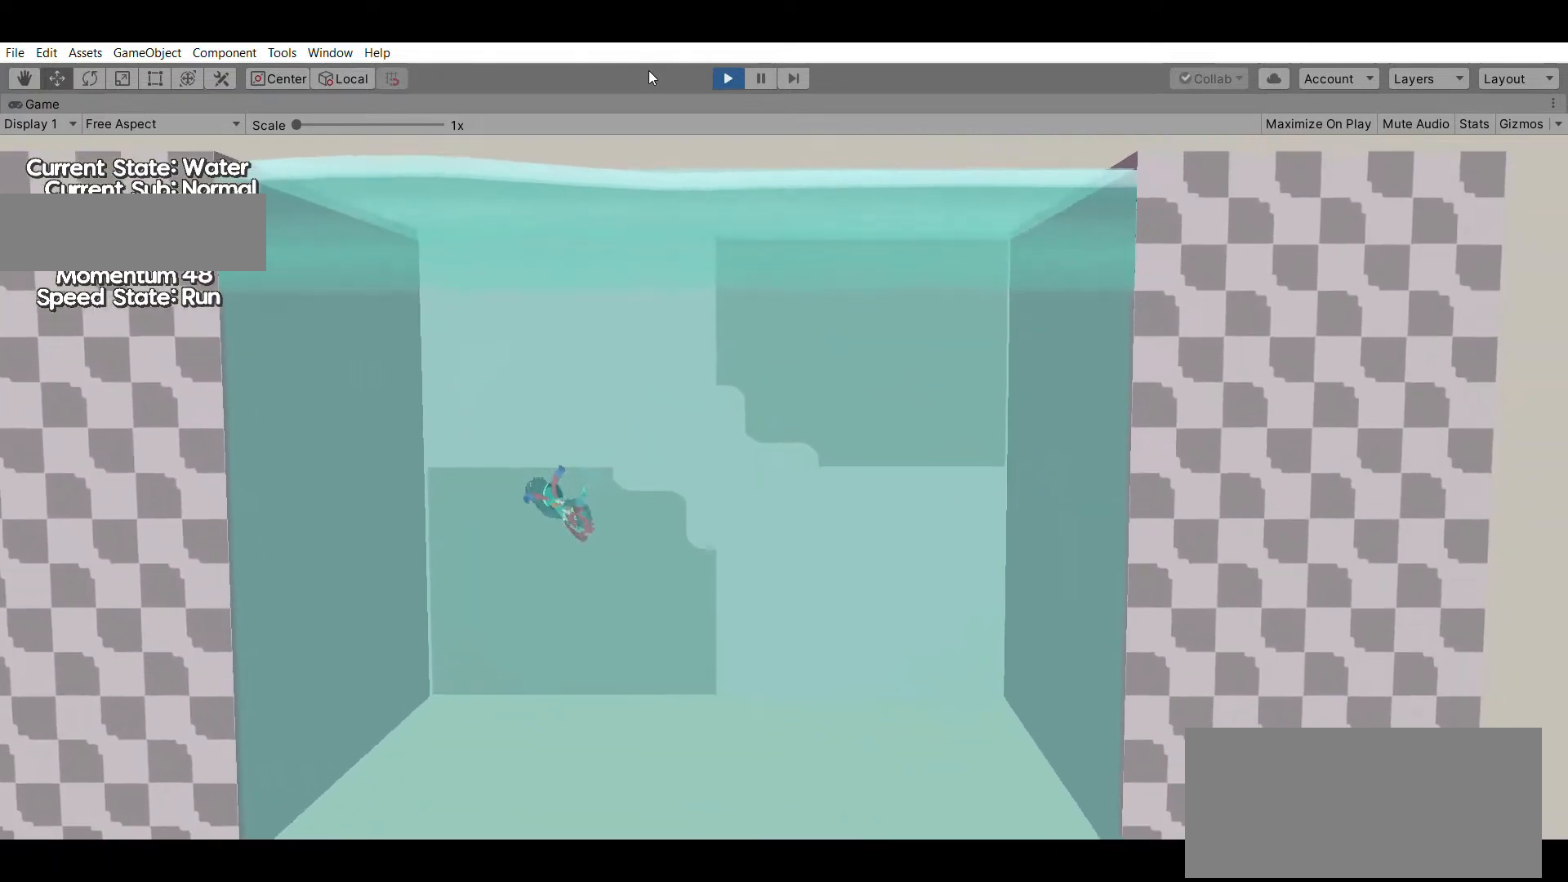
{"buttons": [], "left_stick": "down-right", "events": []}
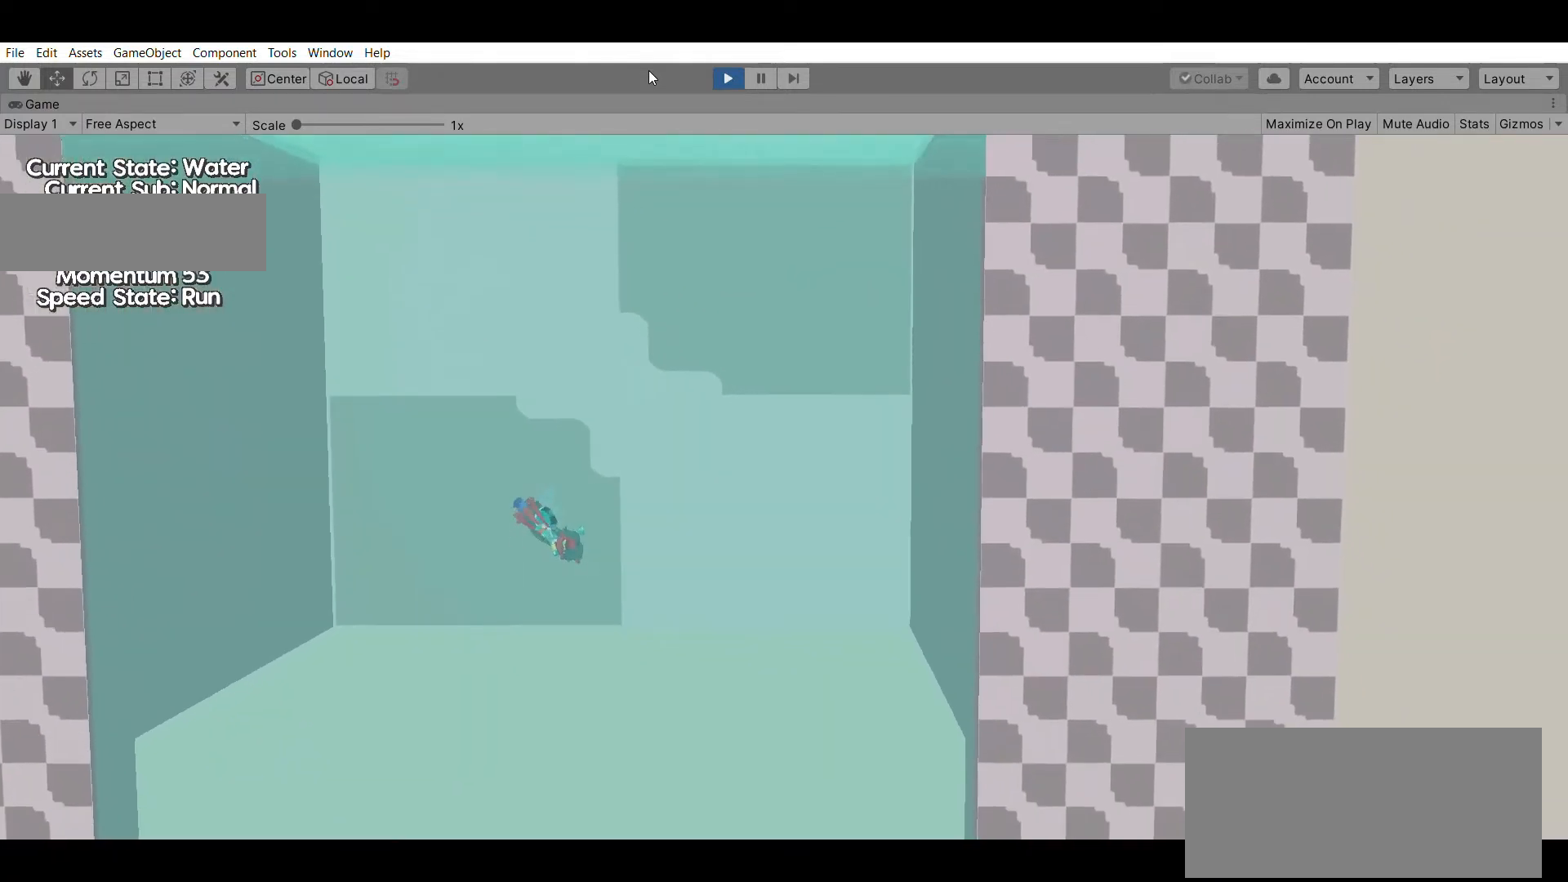
{"buttons": [], "left_stick": "down-right", "events": []}
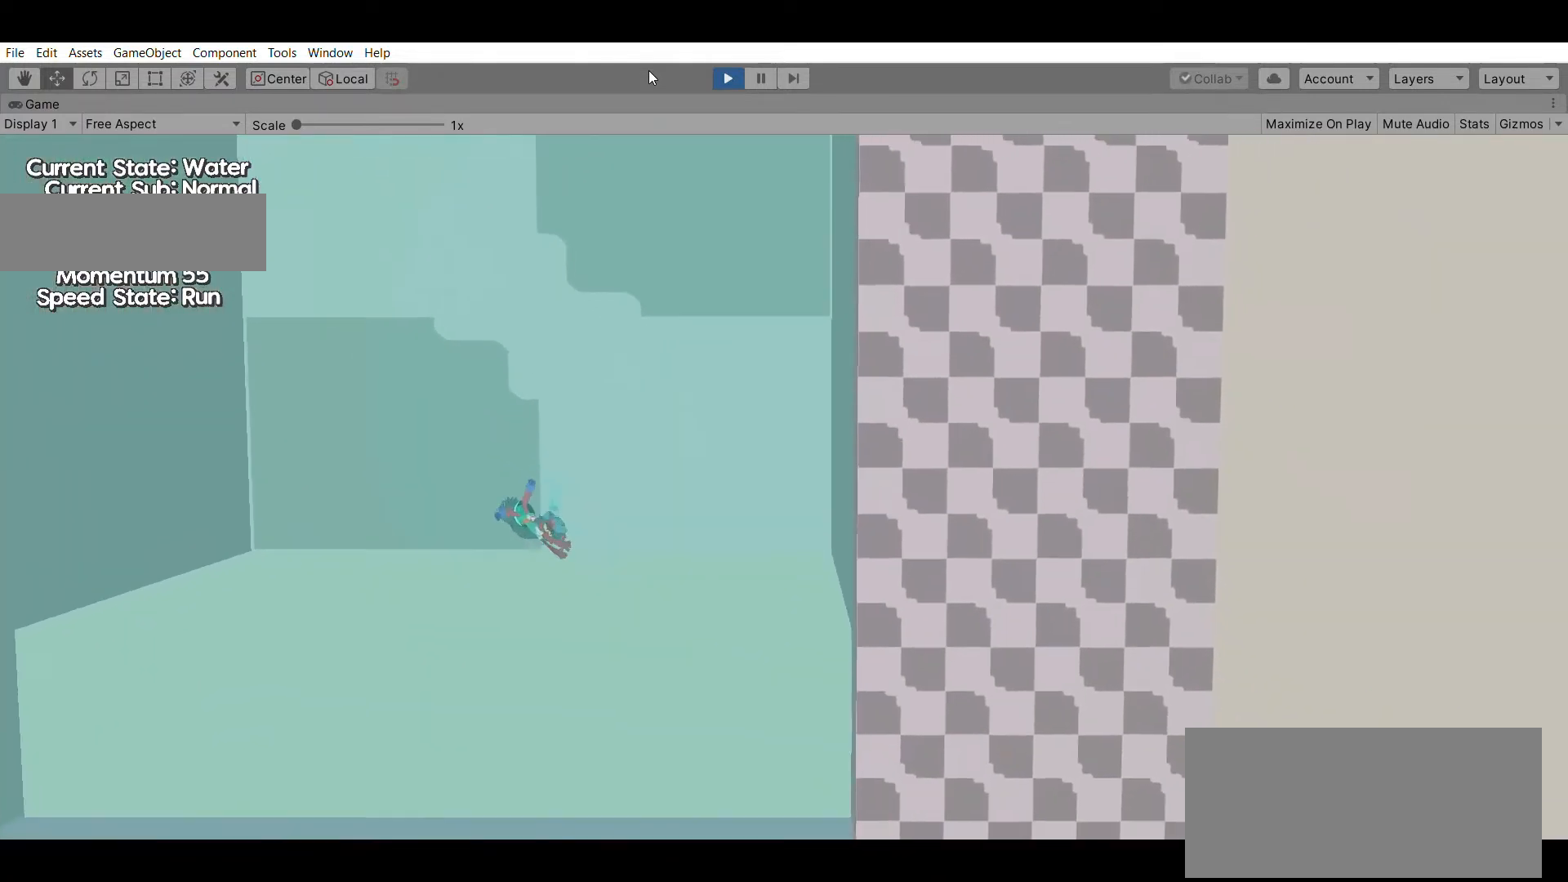
{"buttons": [], "left_stick": "center", "events": [[433, "left_stick", "center"]]}
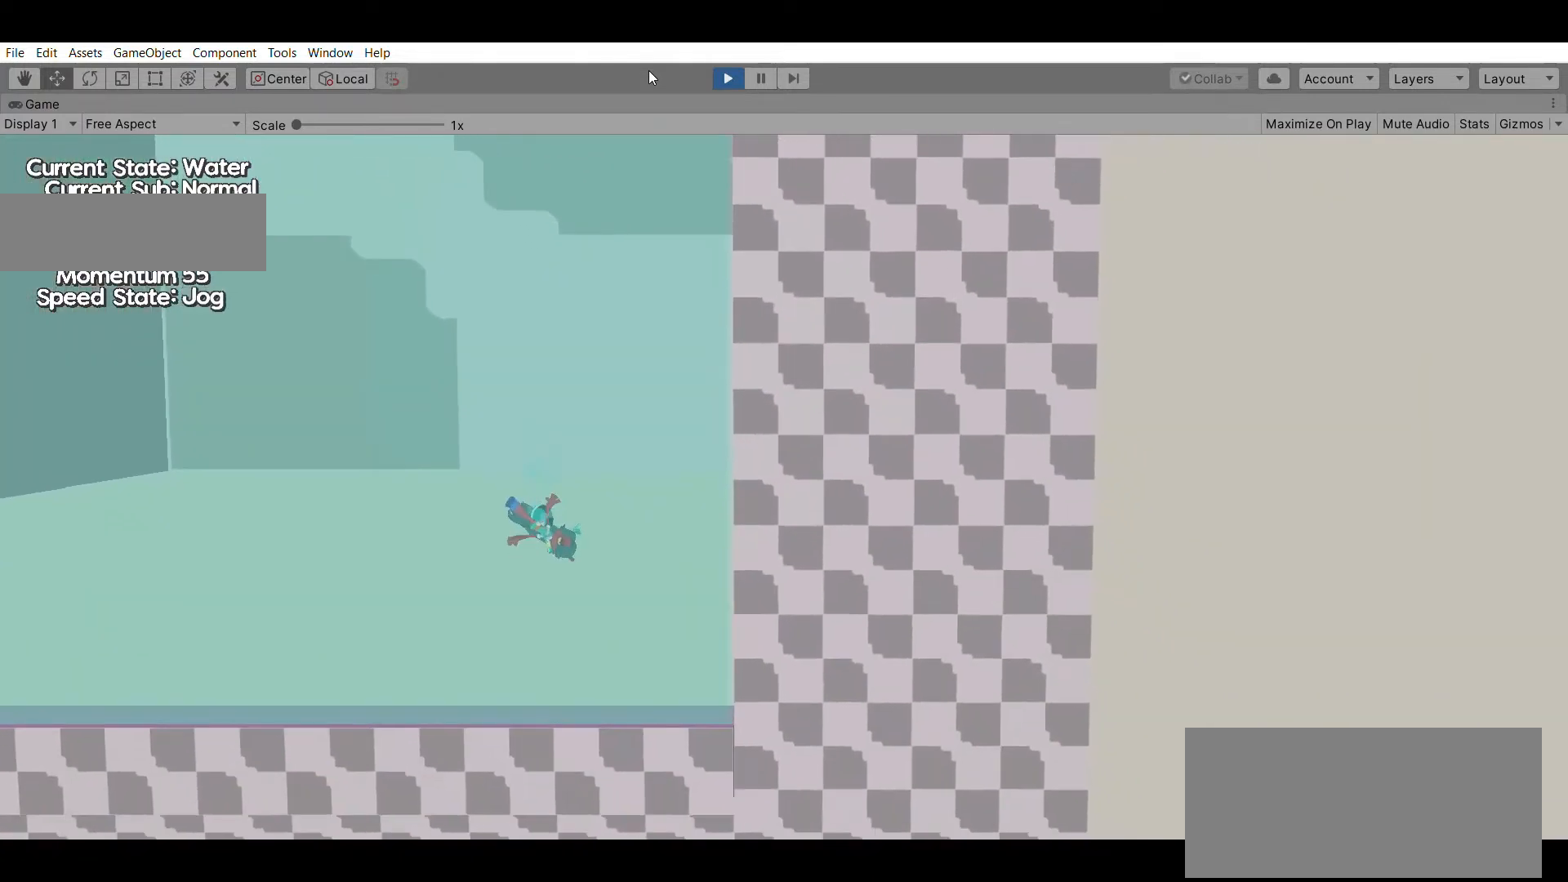
{"buttons": [], "left_stick": "up", "events": [[200, "left_stick", "up"]]}
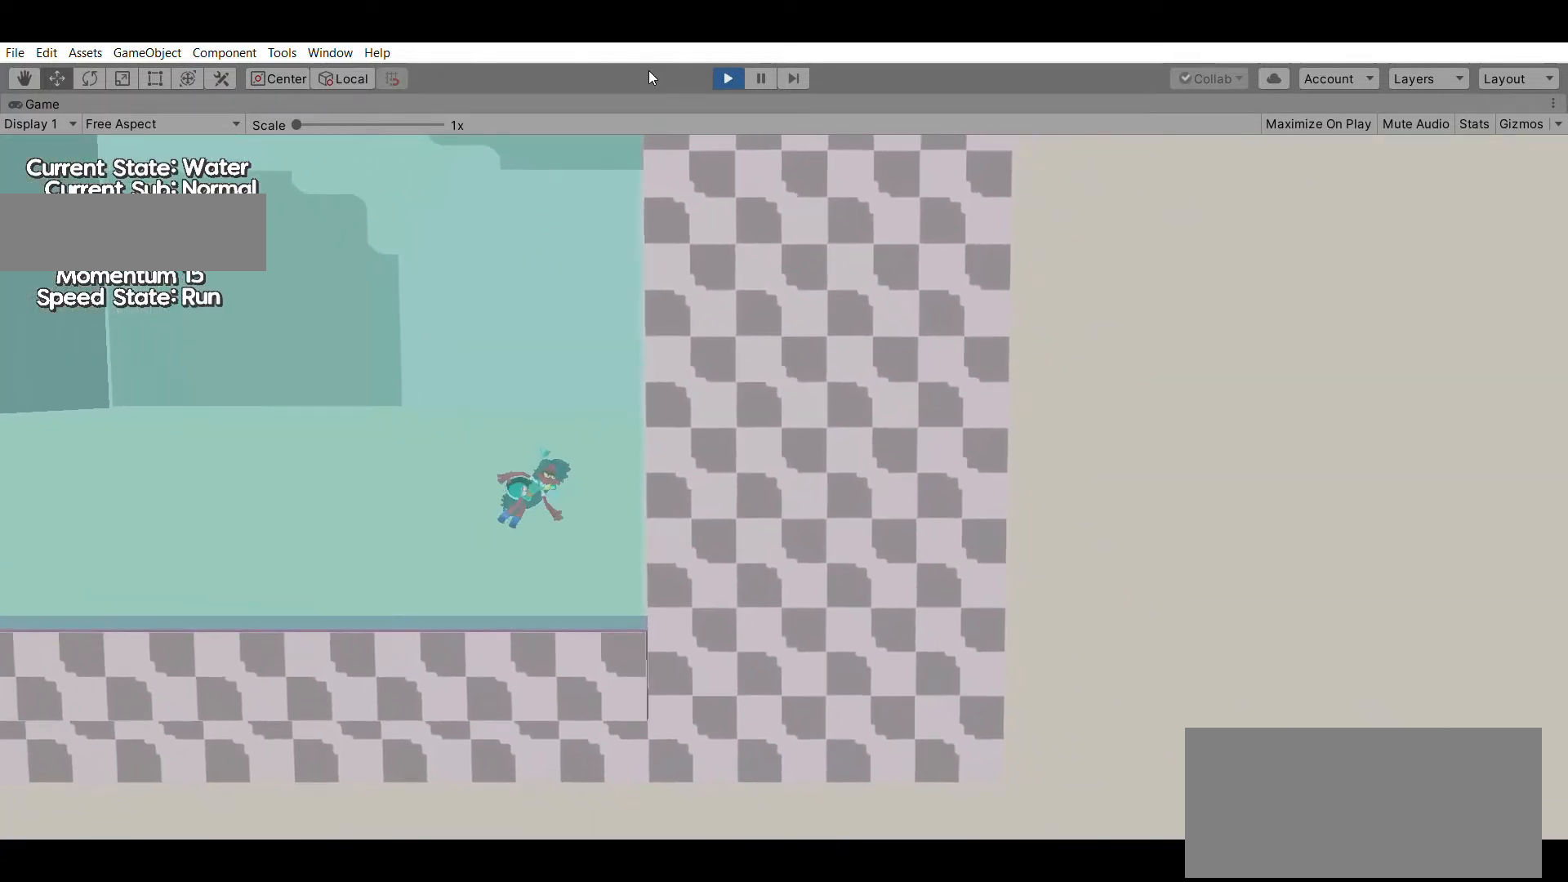
{"buttons": [], "left_stick": "up", "events": []}
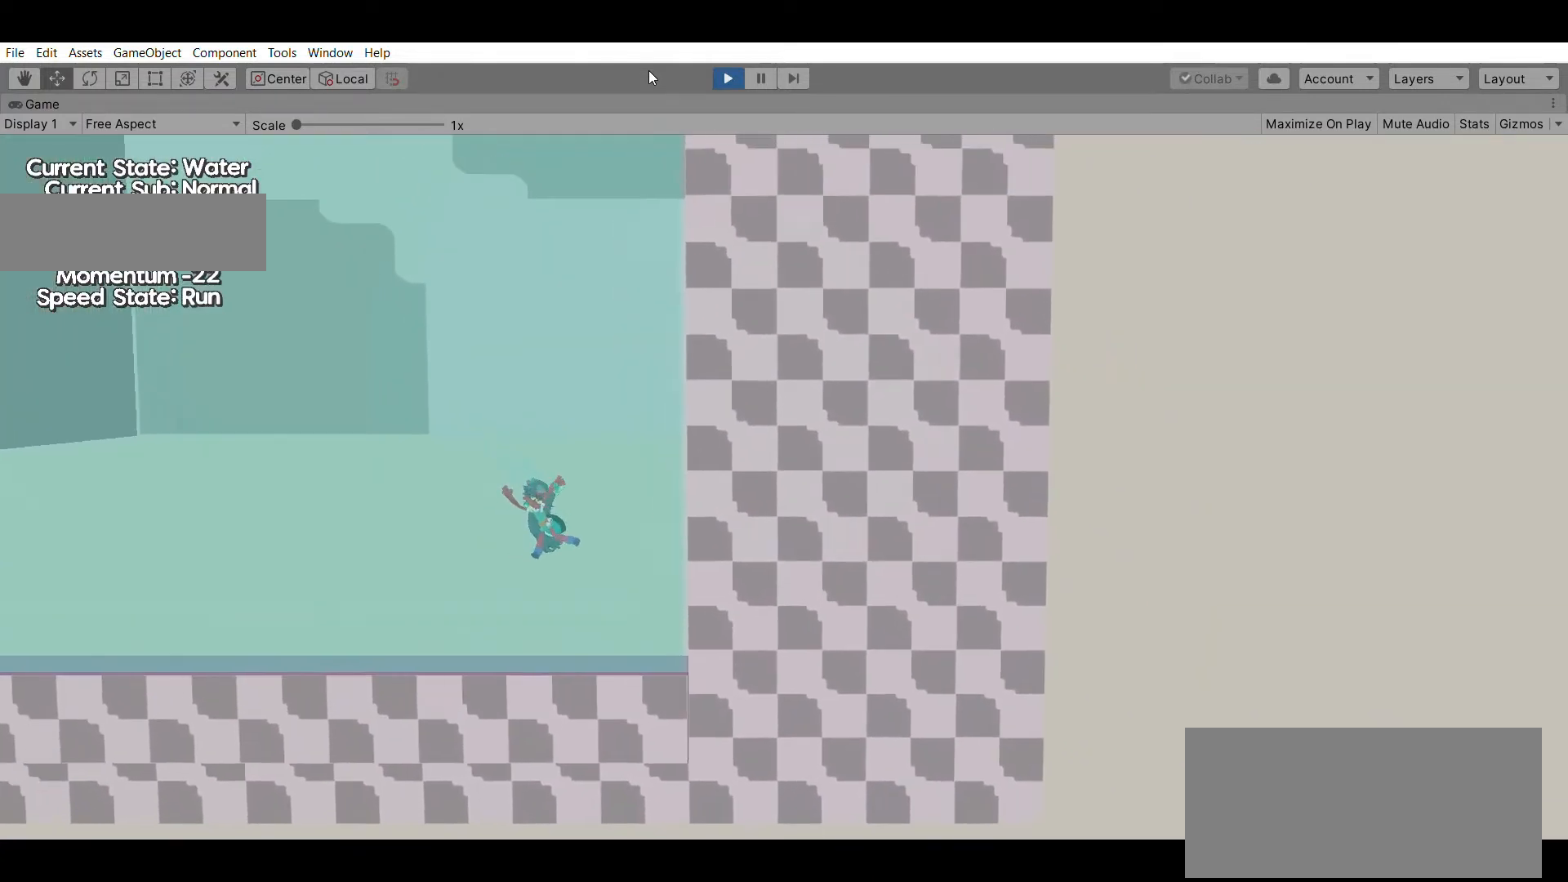
{"buttons": [], "left_stick": "up", "events": []}
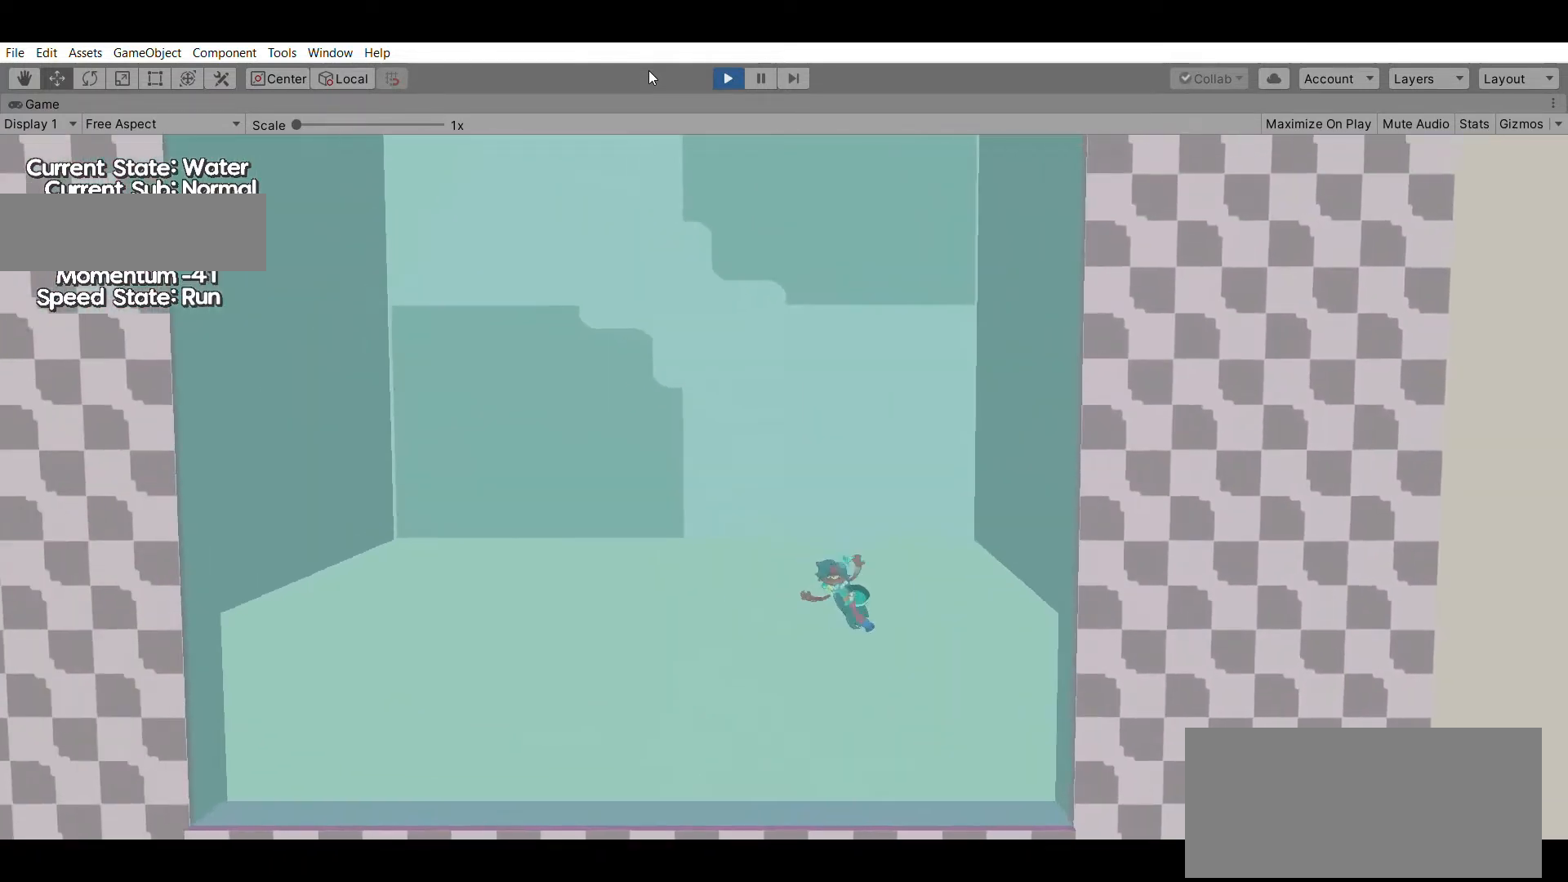
{"buttons": [], "left_stick": "up", "events": []}
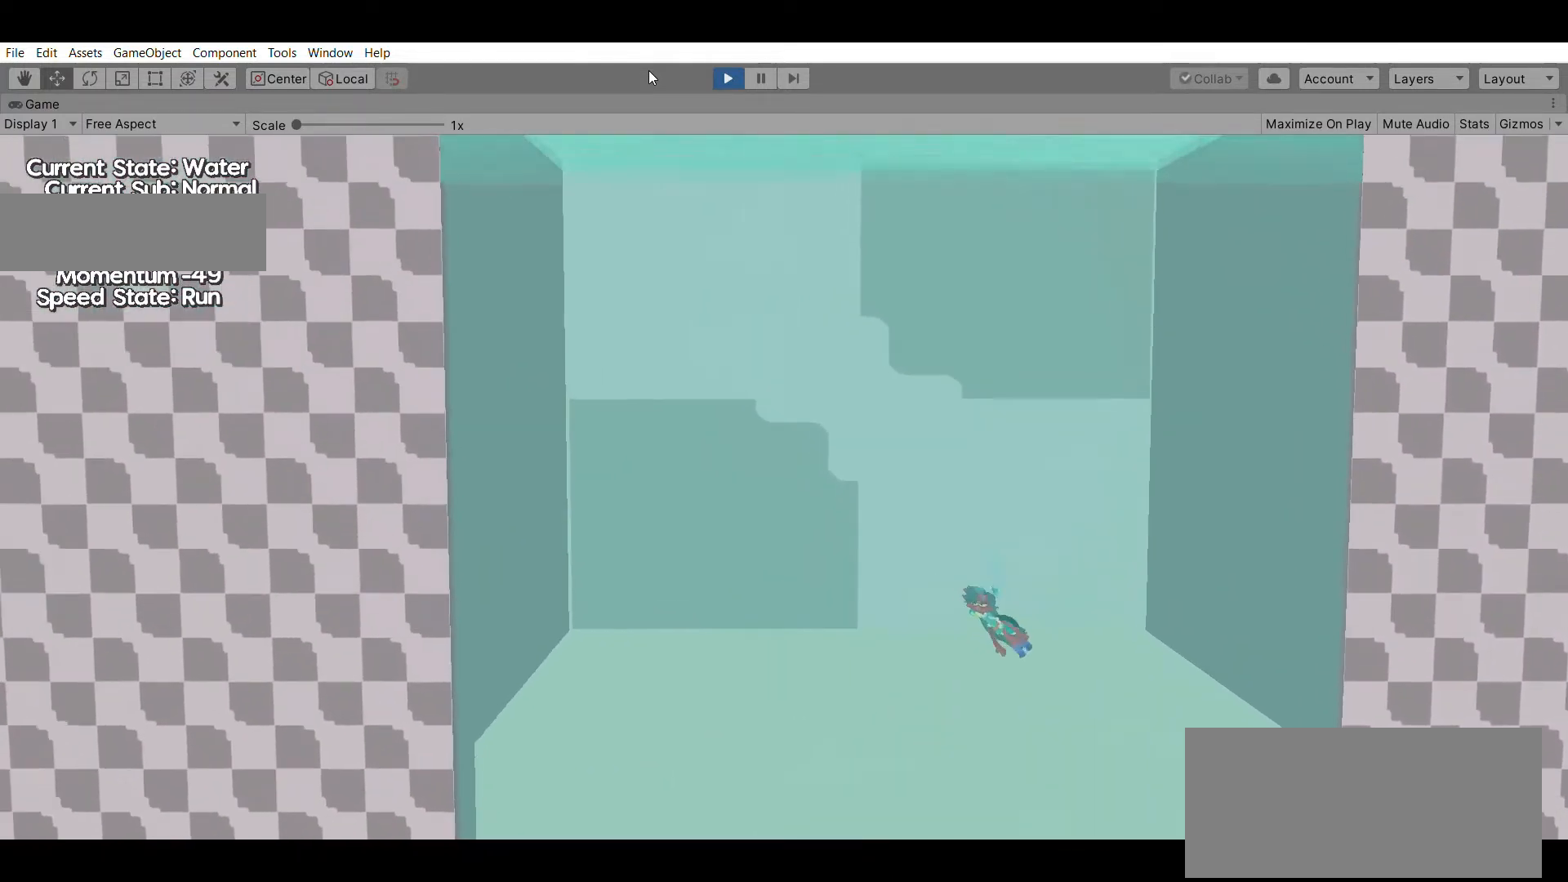
{"buttons": [], "left_stick": "up", "events": []}
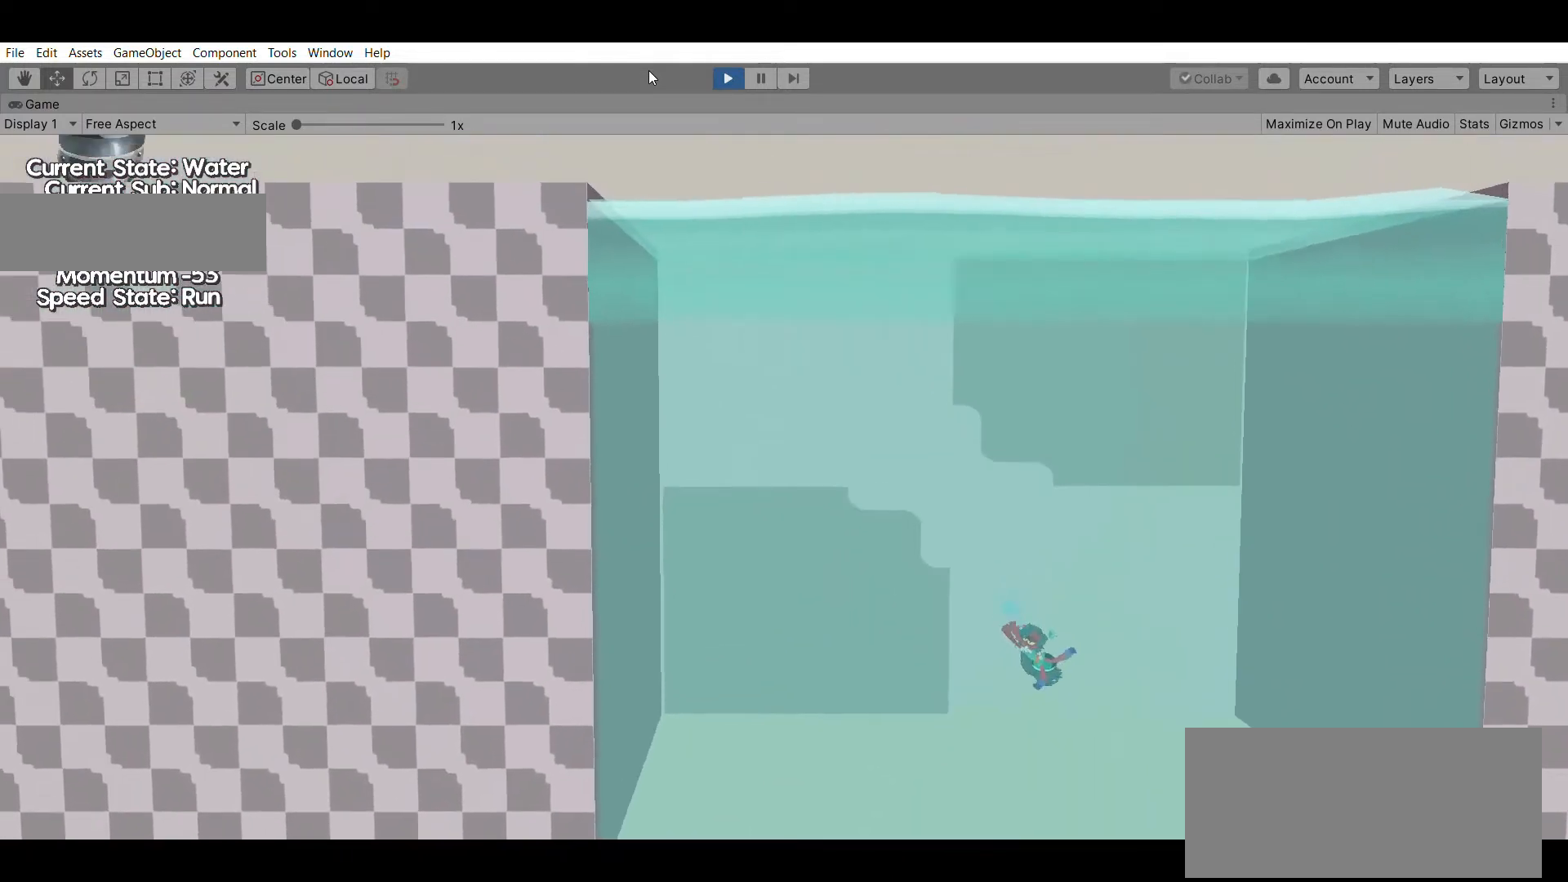
{"buttons": [], "left_stick": "up", "events": []}
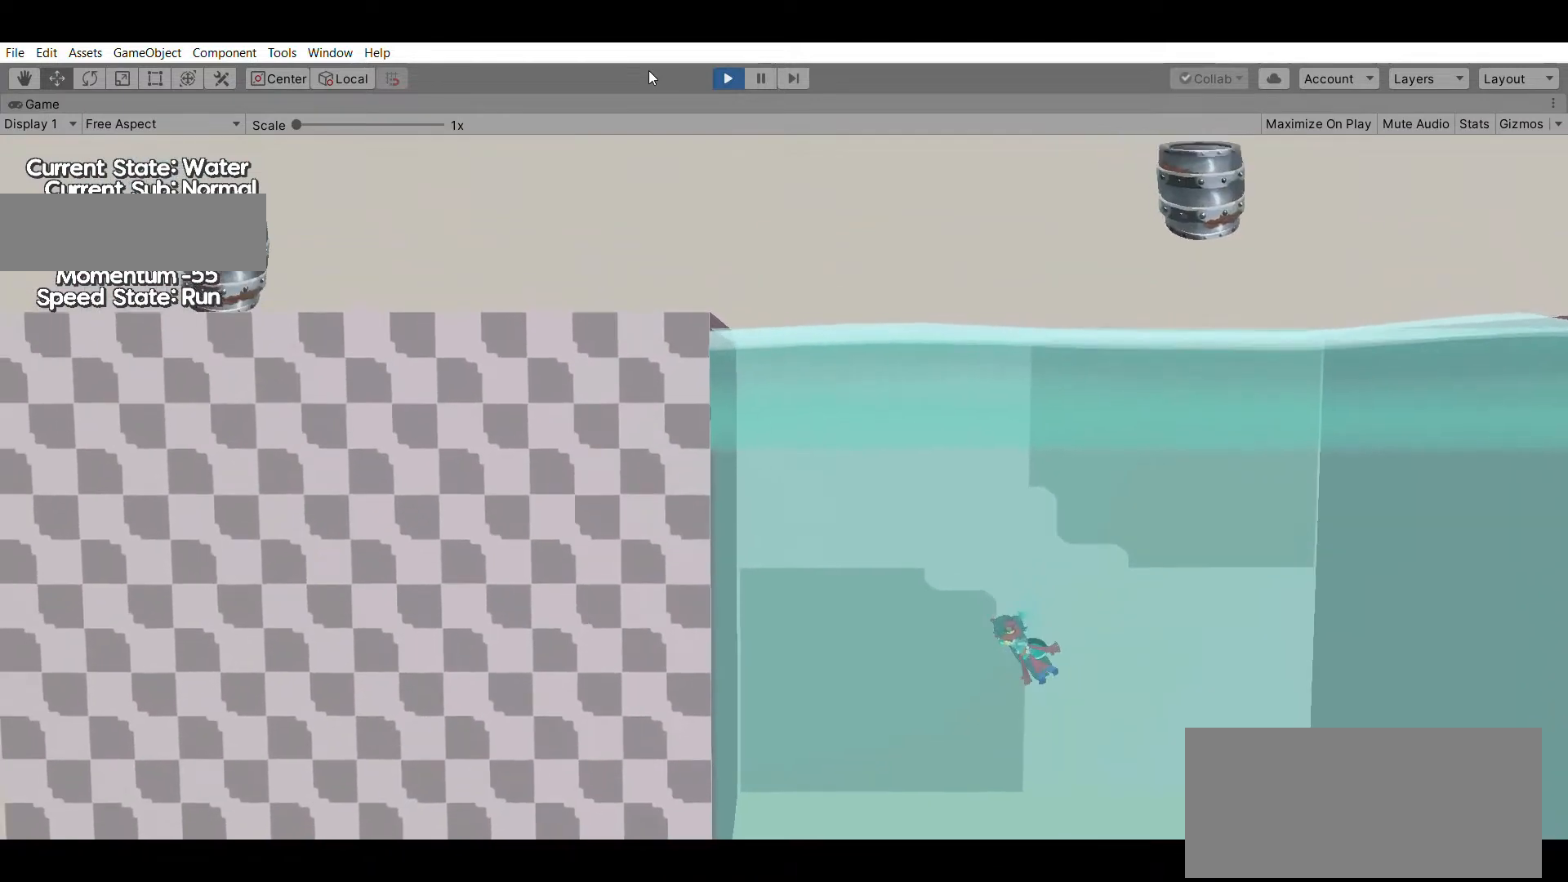
{"buttons": [], "left_stick": "down", "events": [[67, "left_stick", "center"], [267, "left_stick", "down"]]}
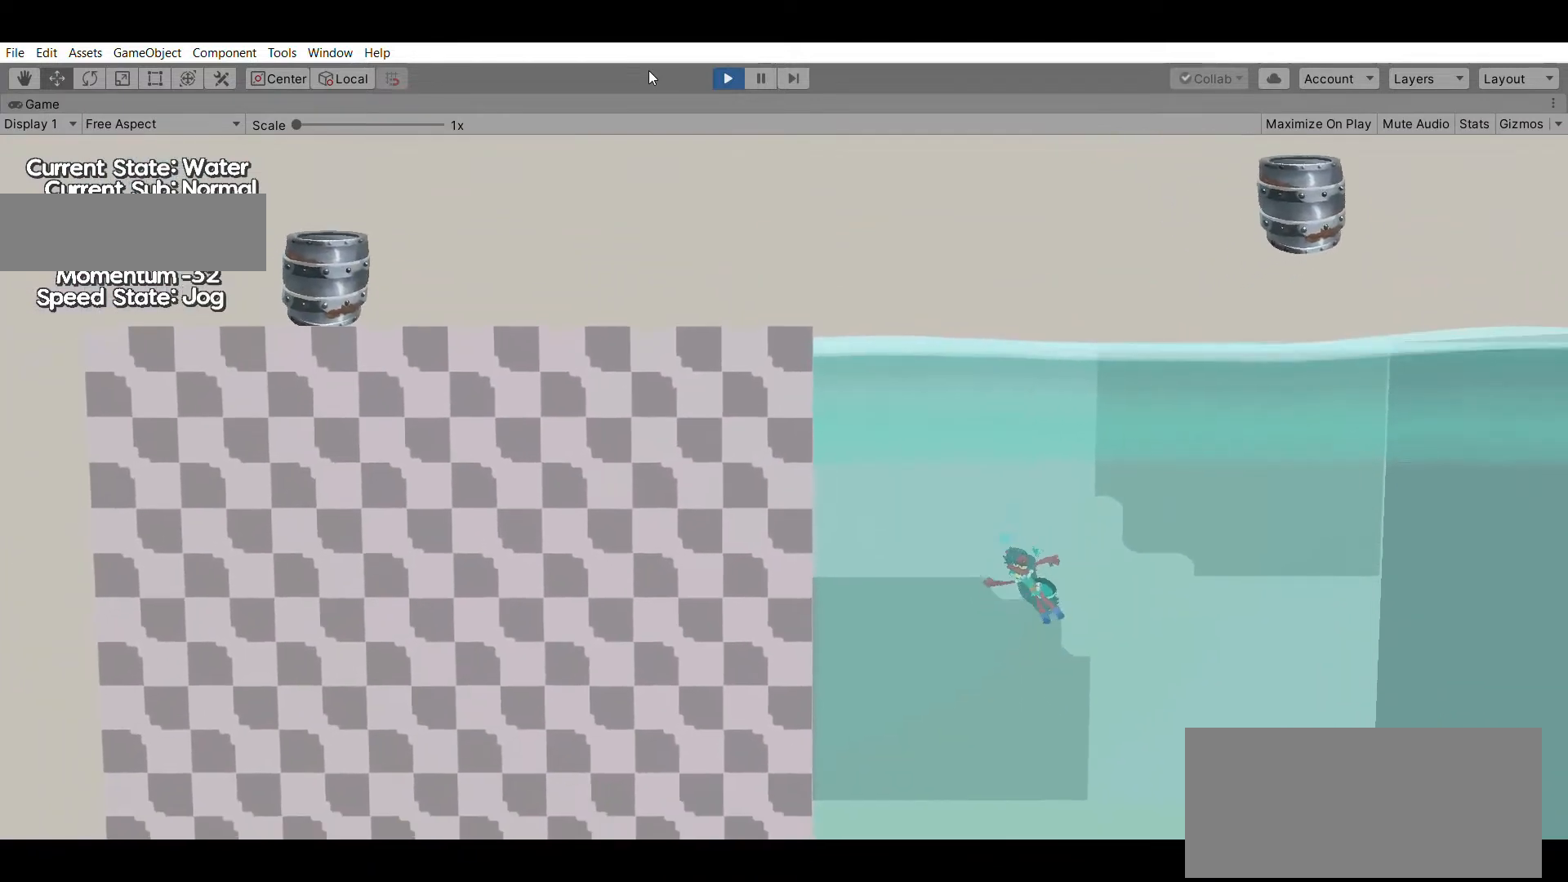
{"buttons": [], "left_stick": "down", "events": []}
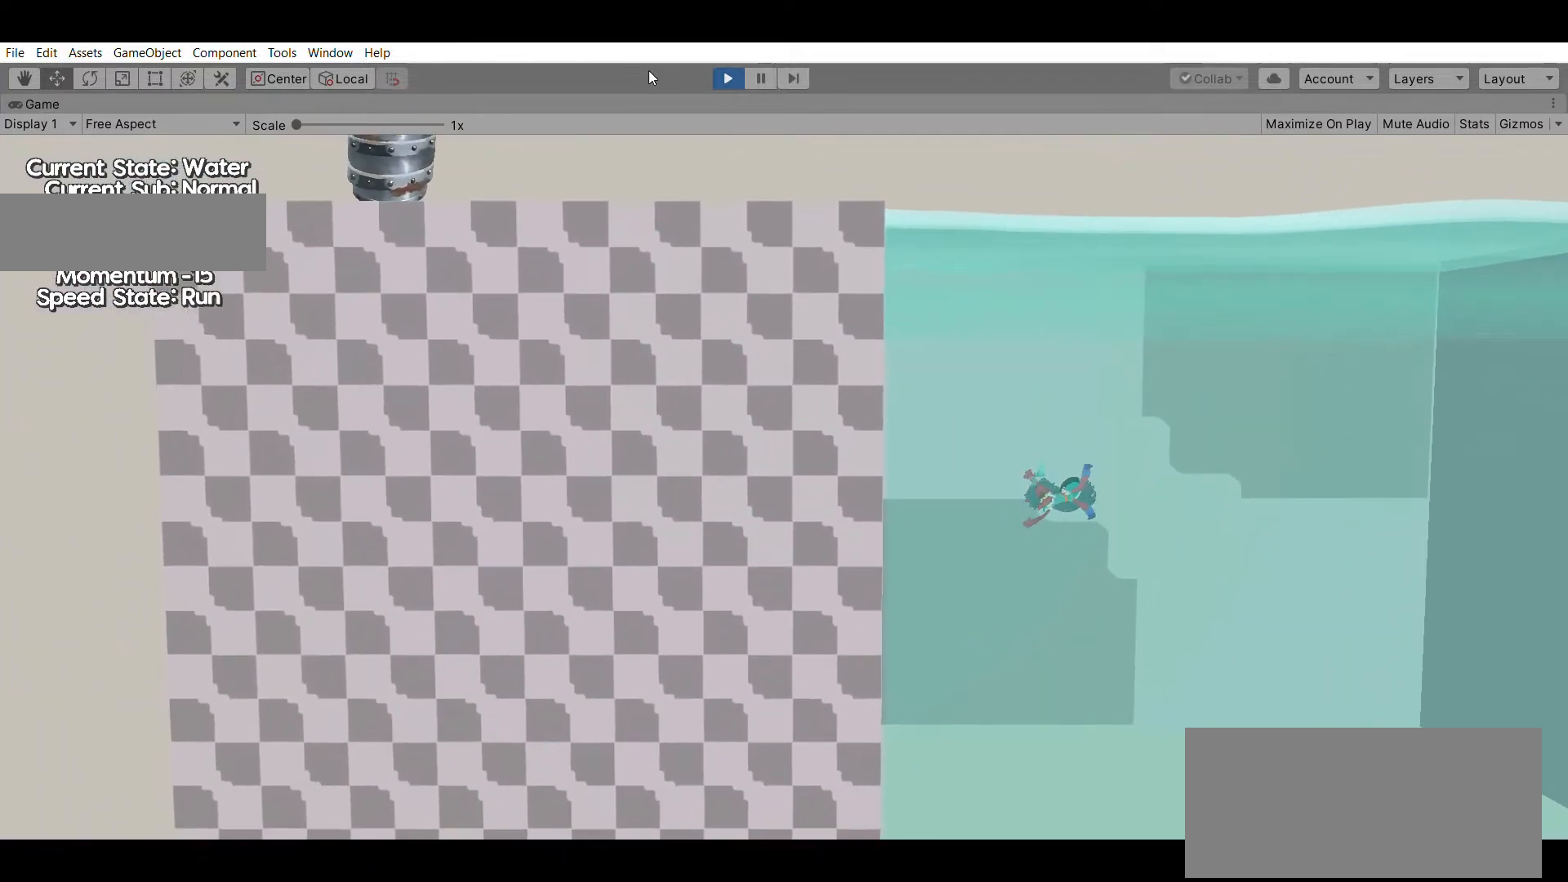
{"buttons": [], "left_stick": "down", "events": []}
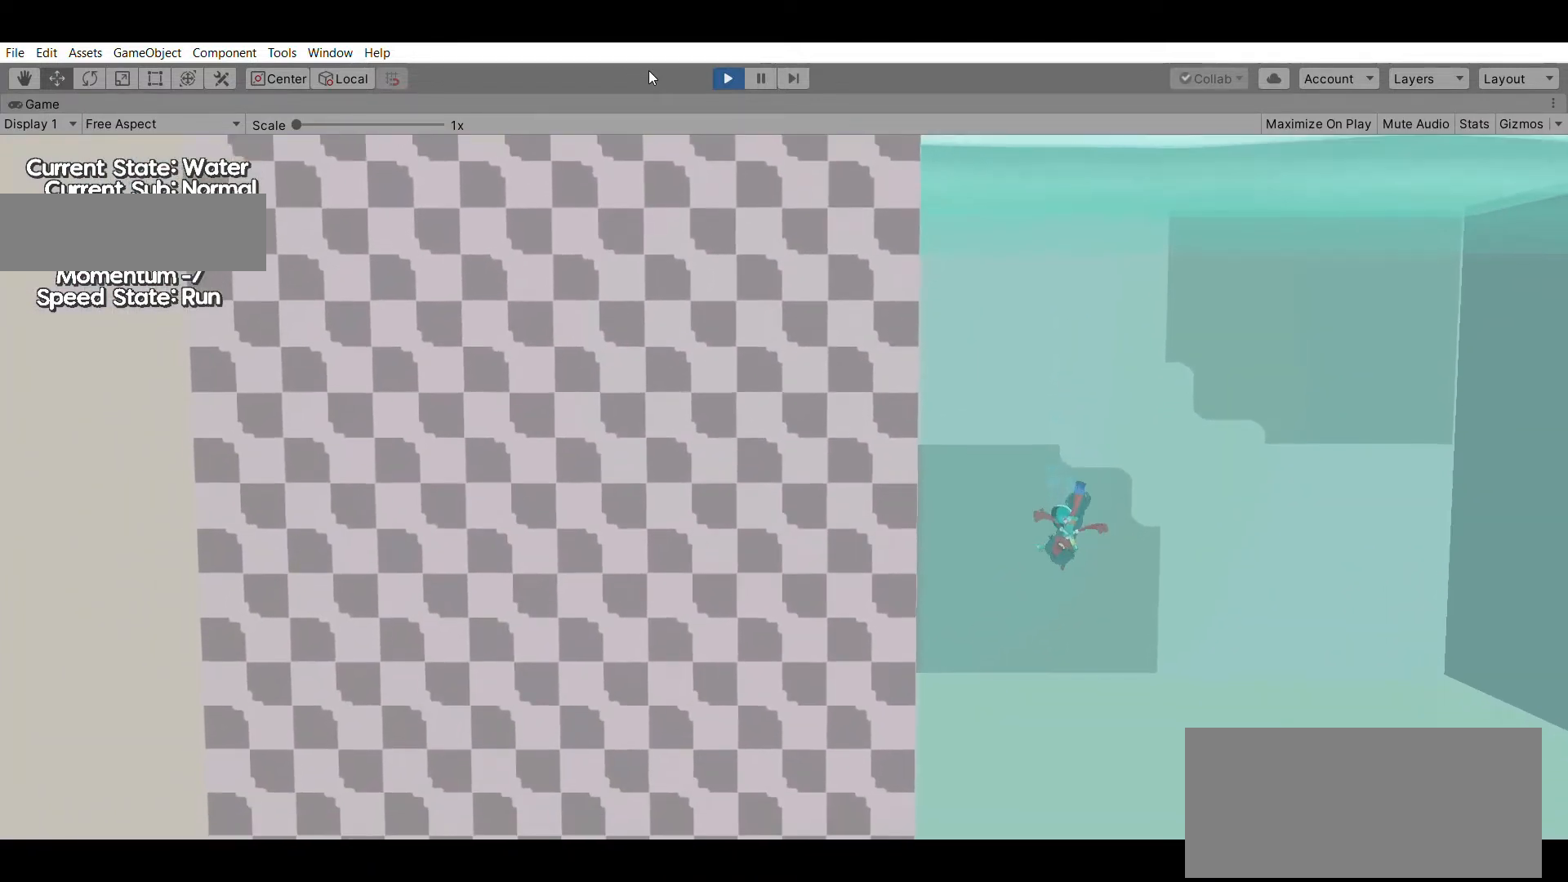
{"buttons": [], "left_stick": "down-right", "events": [[167, "left_stick", "down-right"]]}
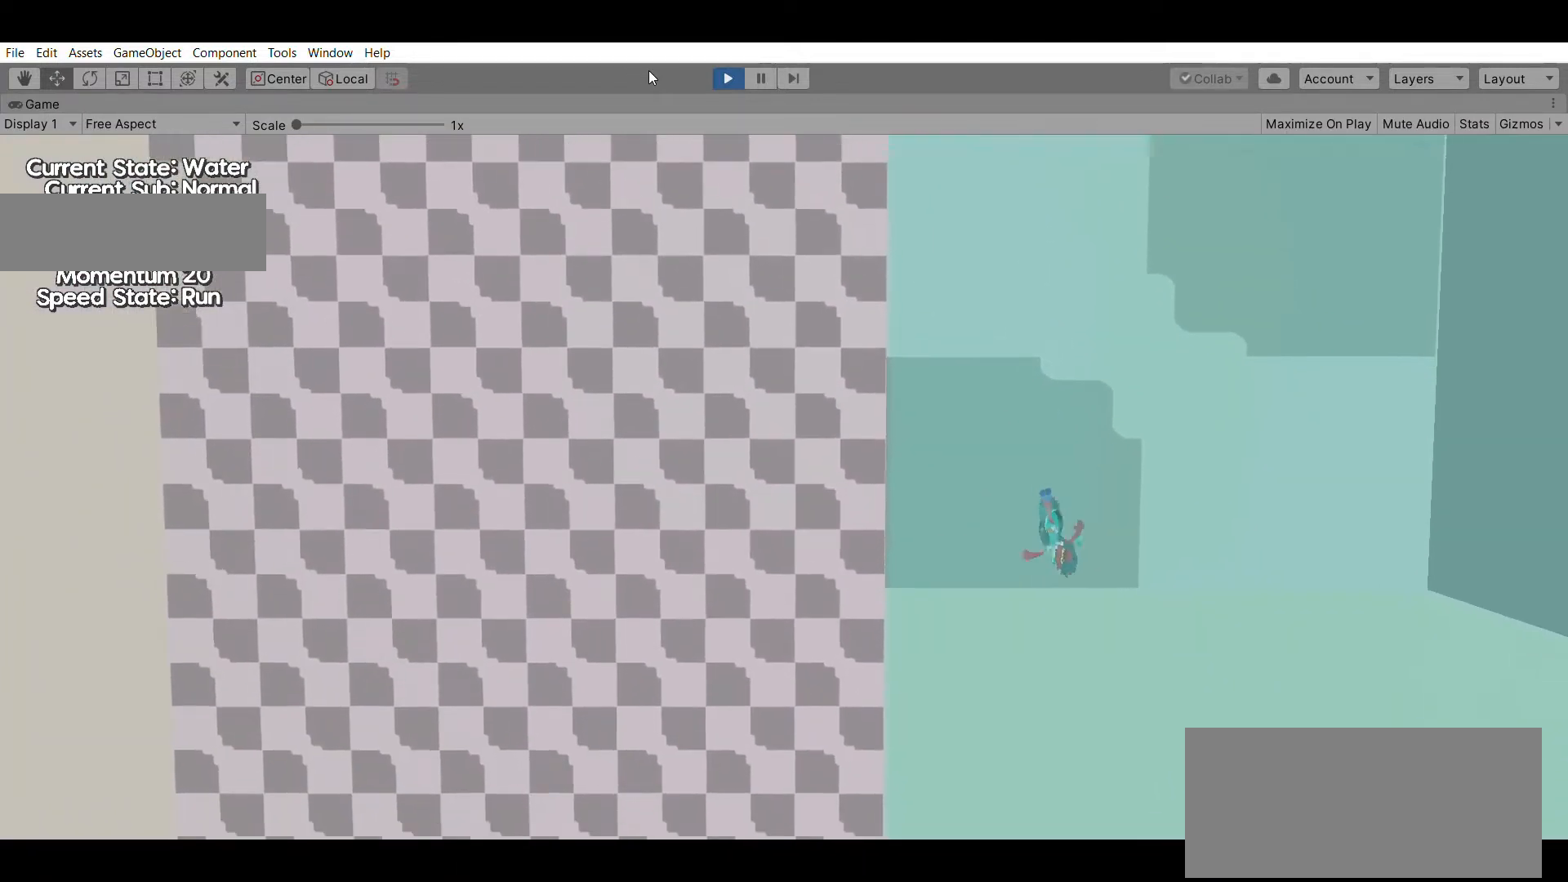
{"buttons": [], "left_stick": "right", "events": [[467, "left_stick", "right"]]}
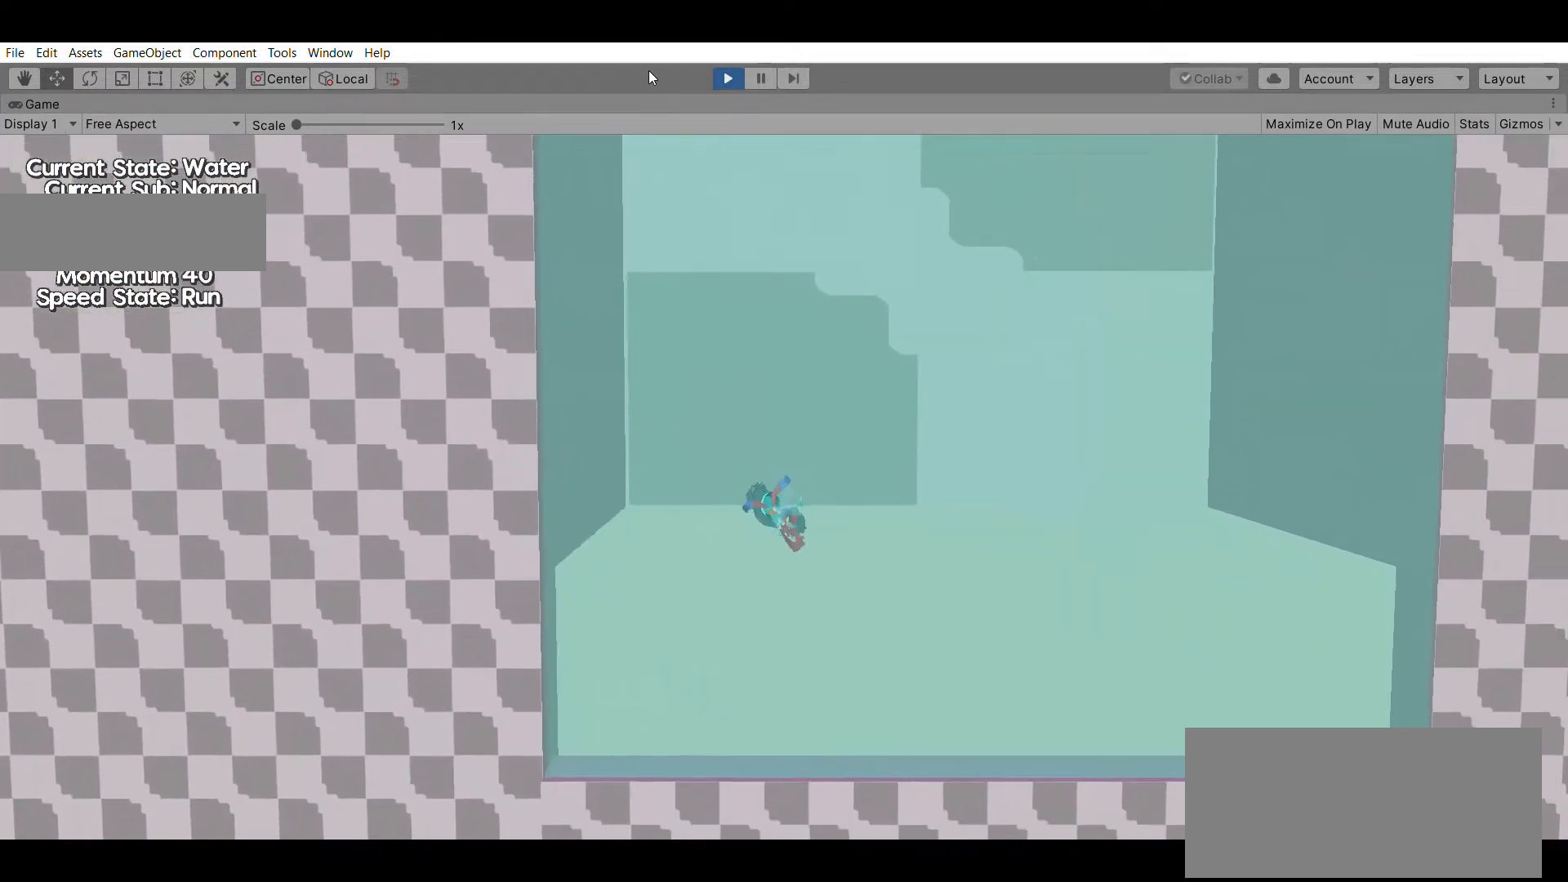
{"buttons": [], "left_stick": "right", "events": []}